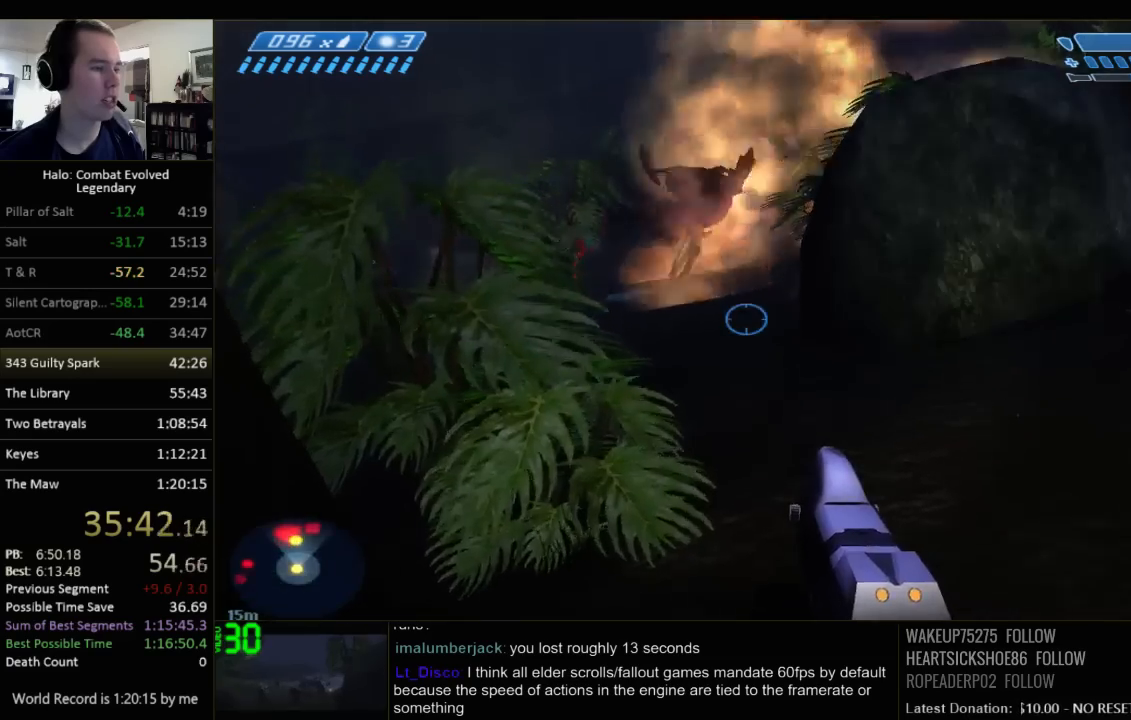
Gameplay with keyboard and mouse; each line is a JSON object with the keys and mouse buttons held at the frame after it. "events" lists presses ("down") and releases ("up") of "1", "2", "3", "4", "5", "a", "alt", "c", "ctrl", "d", "e", "f", "q", "r", "s", "shift", "space", "tab", "v", "w", "x", "z", "mouse_left", "mouse_middle", "mouse_right", "mouse_wheel_up" and "mouse_wheel_down" between this image and that frame as [ms after this image, input, new state], when the widget could be followed in between. "mouse_left", "mouse_middle", "mouse_right", "mouse_wheel_up", "mouse_wheel_down" = the "left", "middle", "right", "wheel_up", "wheel_down" buttons of the "mouse" list. No other keys are recorded. Not read: mouse_move.
{"keys": ["w"], "mouse": [], "events": [[84, "space", "up"]]}
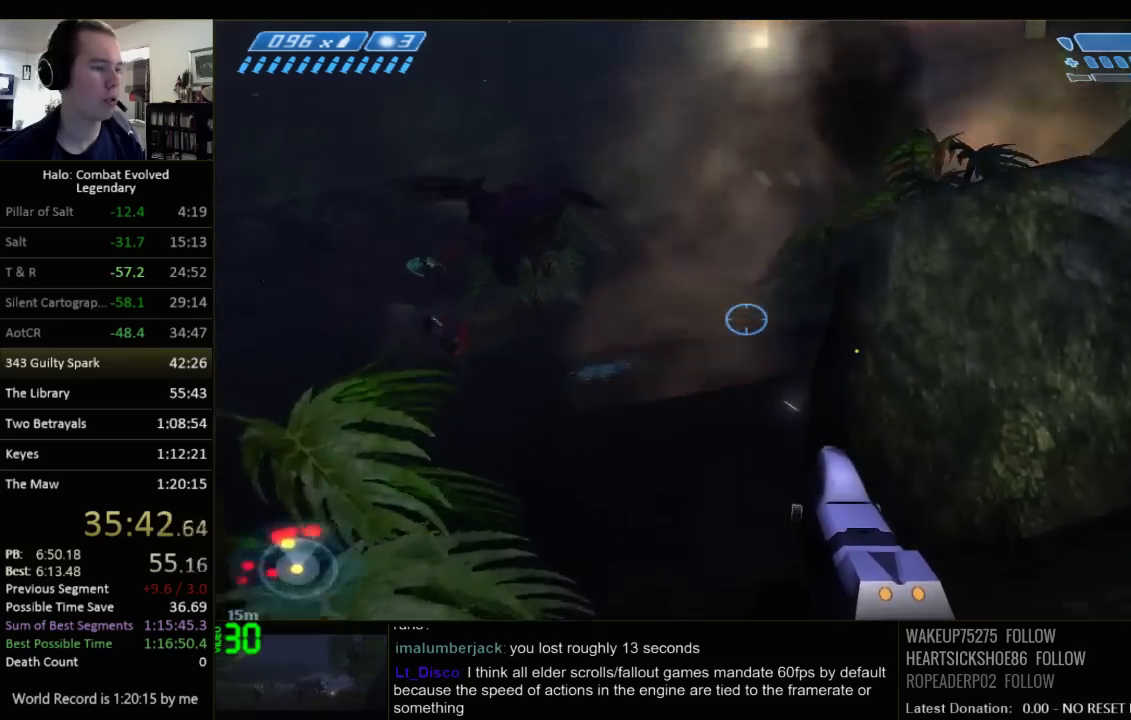
{"keys": ["w"], "mouse": [], "events": []}
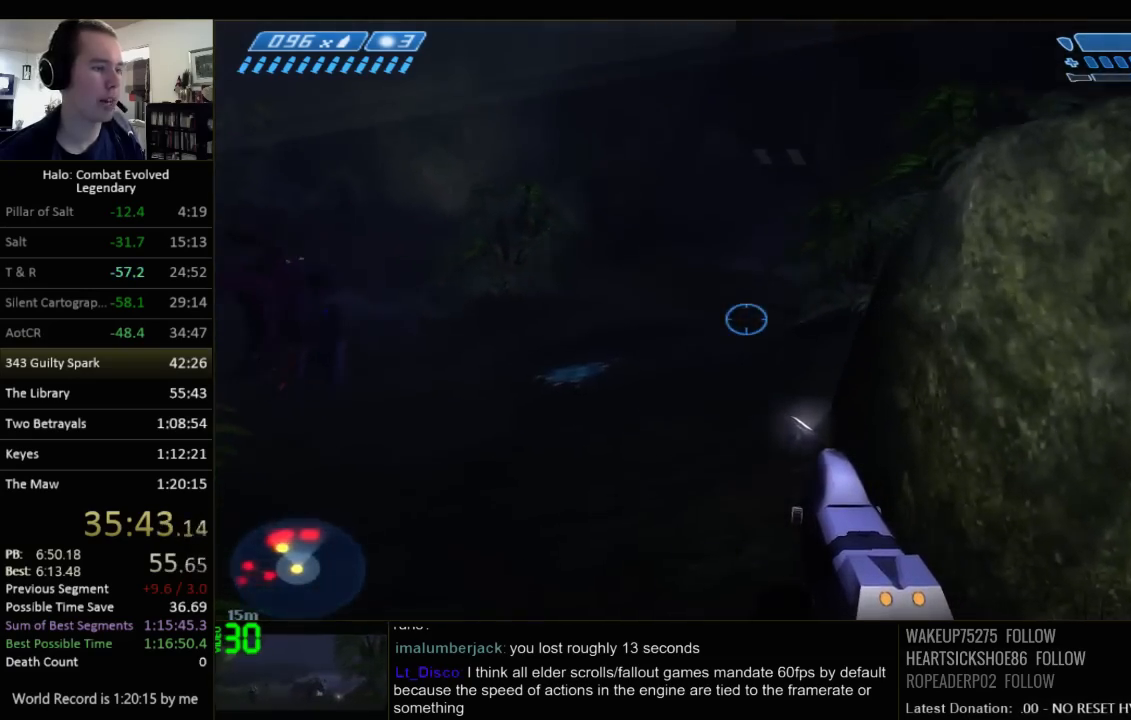
{"keys": ["w"], "mouse": [], "events": []}
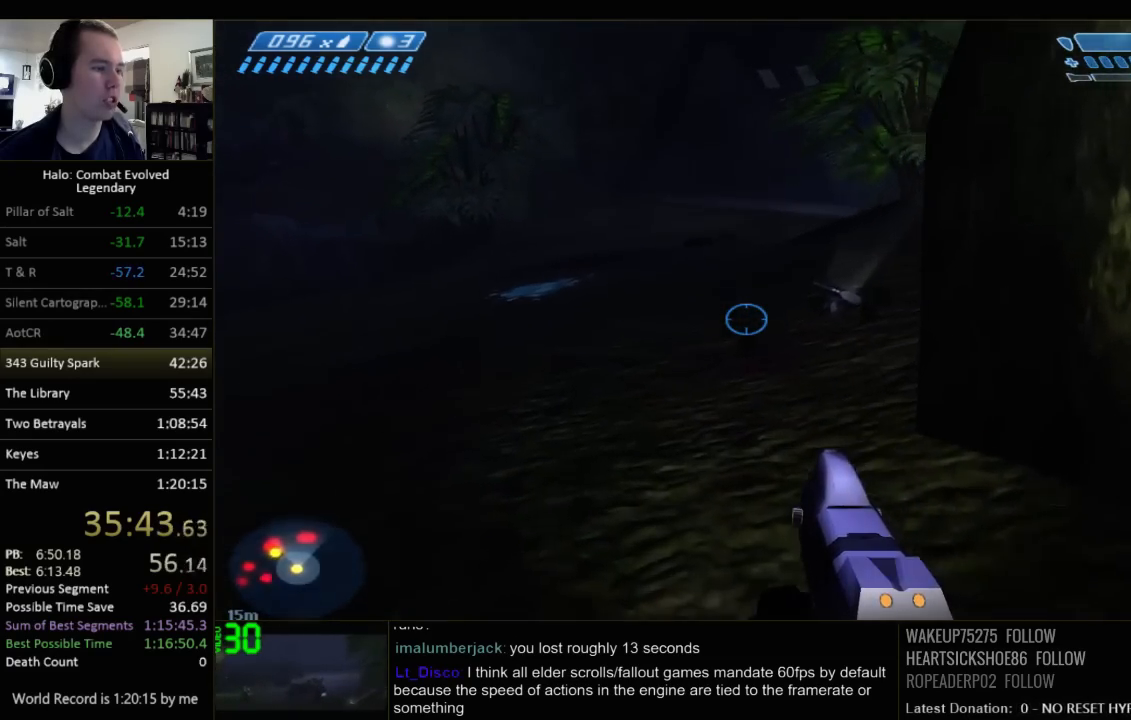
{"keys": ["w"], "mouse": [], "events": []}
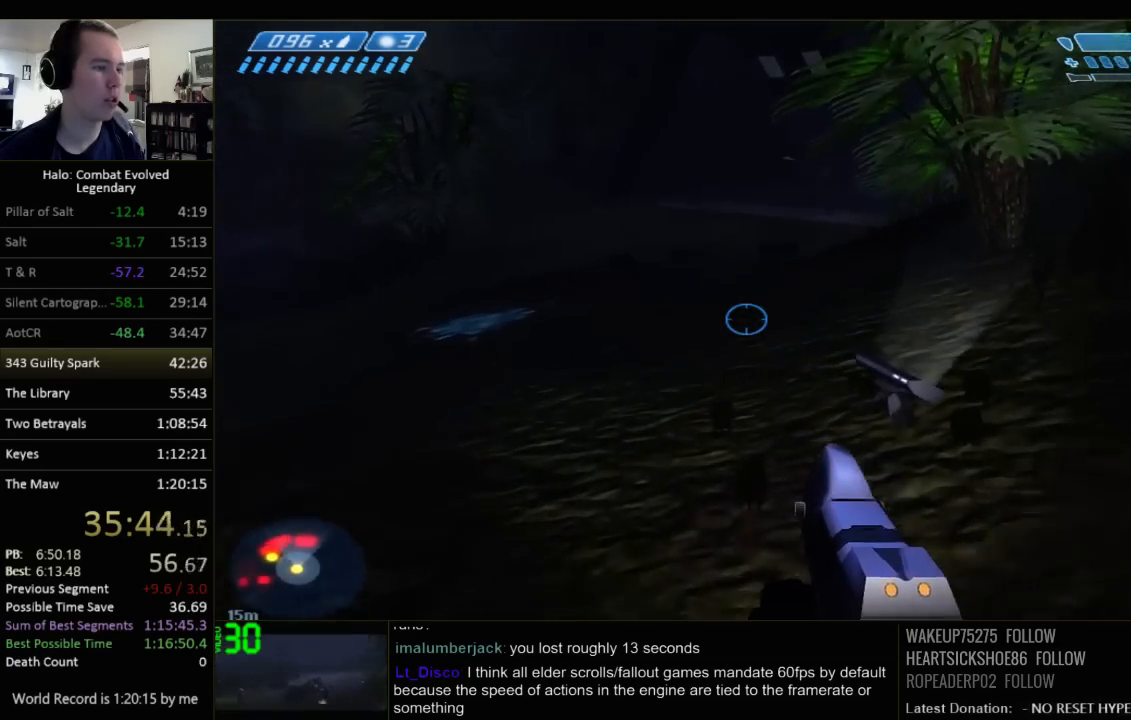
{"keys": ["w"], "mouse": [], "events": []}
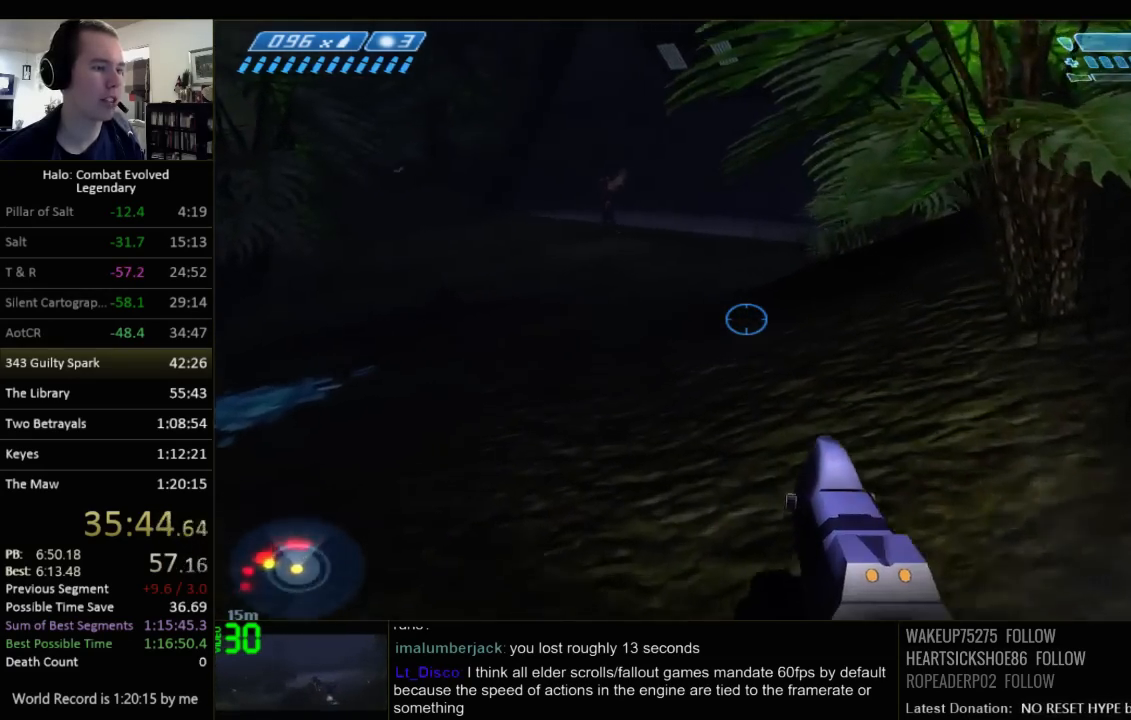
{"keys": ["w"], "mouse": [], "events": [[150, "space", "down"], [400, "space", "up"]]}
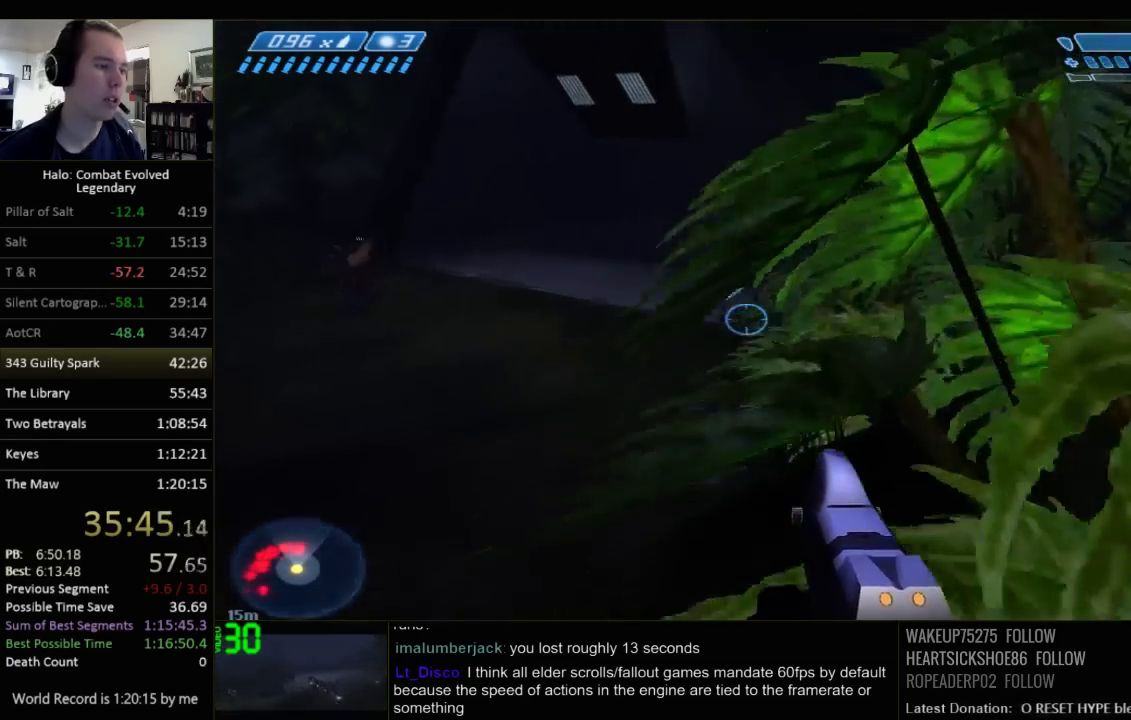
{"keys": ["w"], "mouse": [], "events": []}
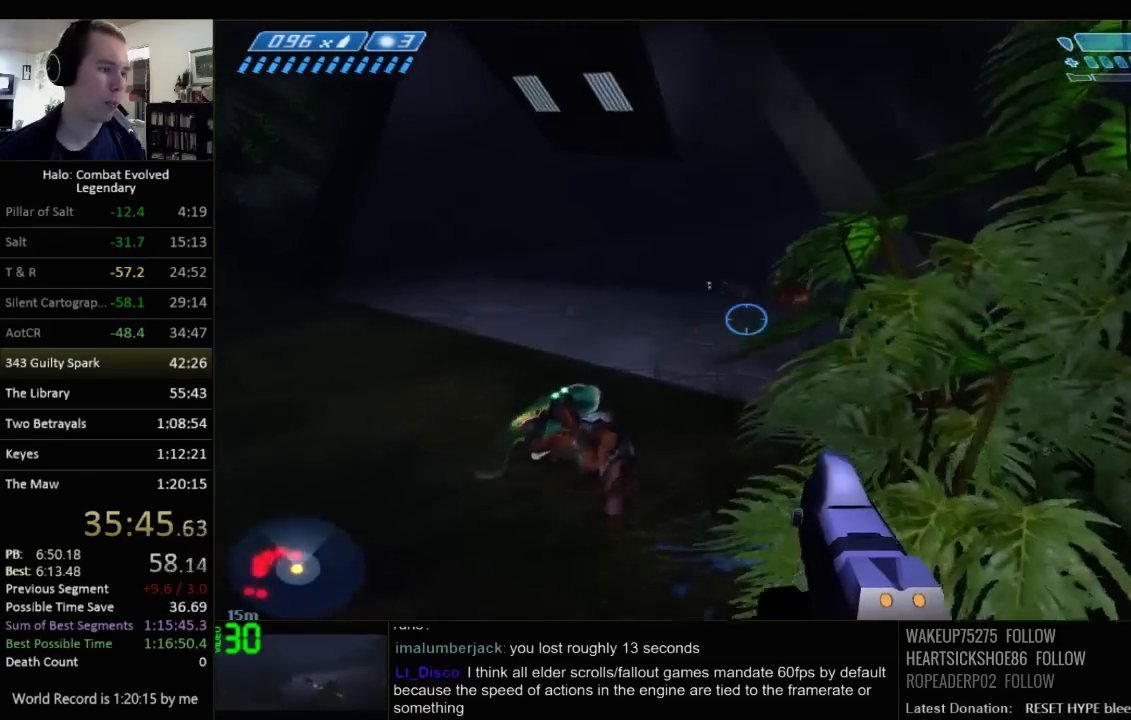
{"keys": ["w"], "mouse": [], "events": []}
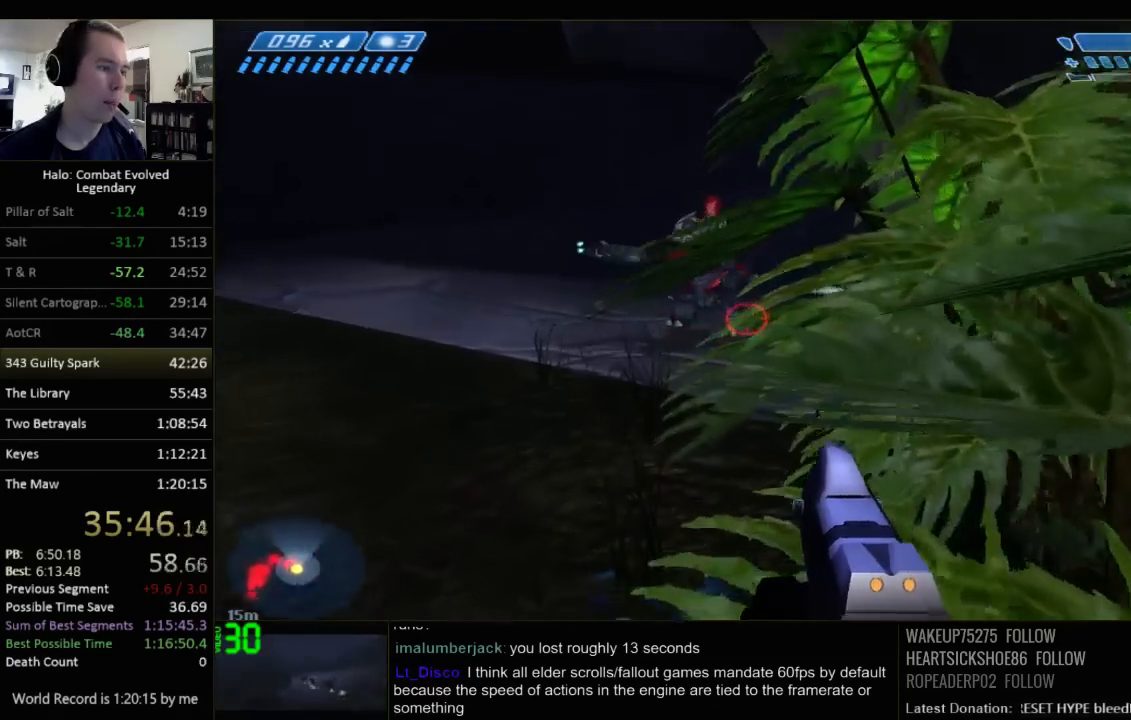
{"keys": ["w"], "mouse": [], "events": []}
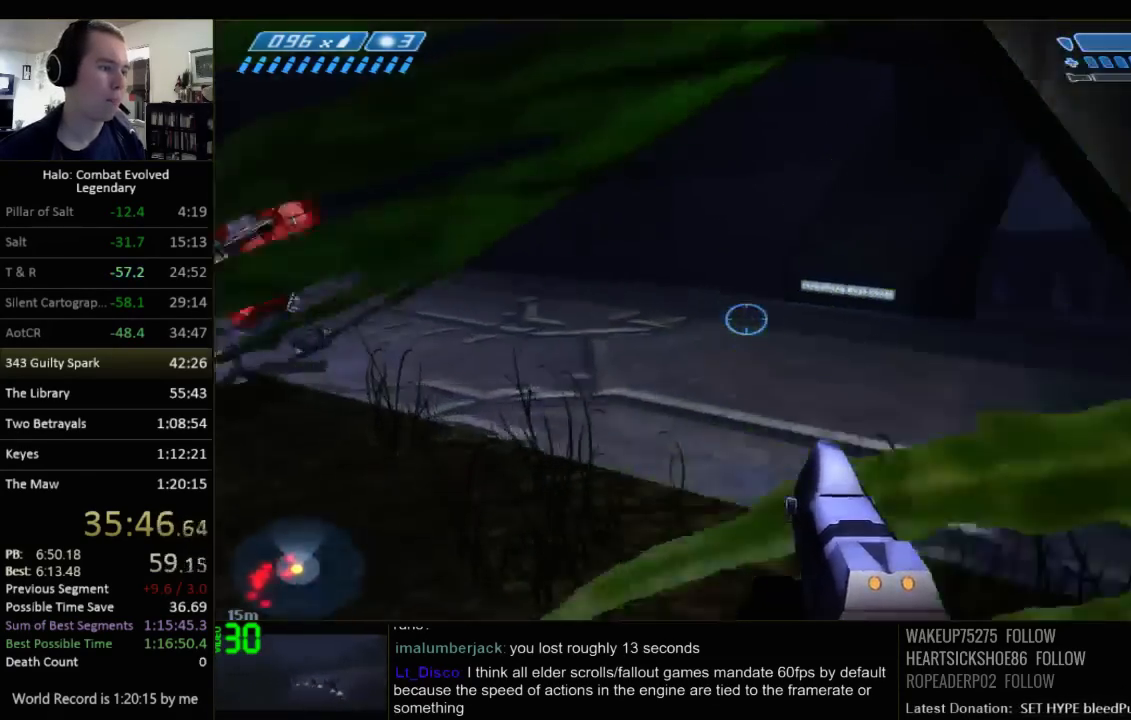
{"keys": ["w"], "mouse": [], "events": []}
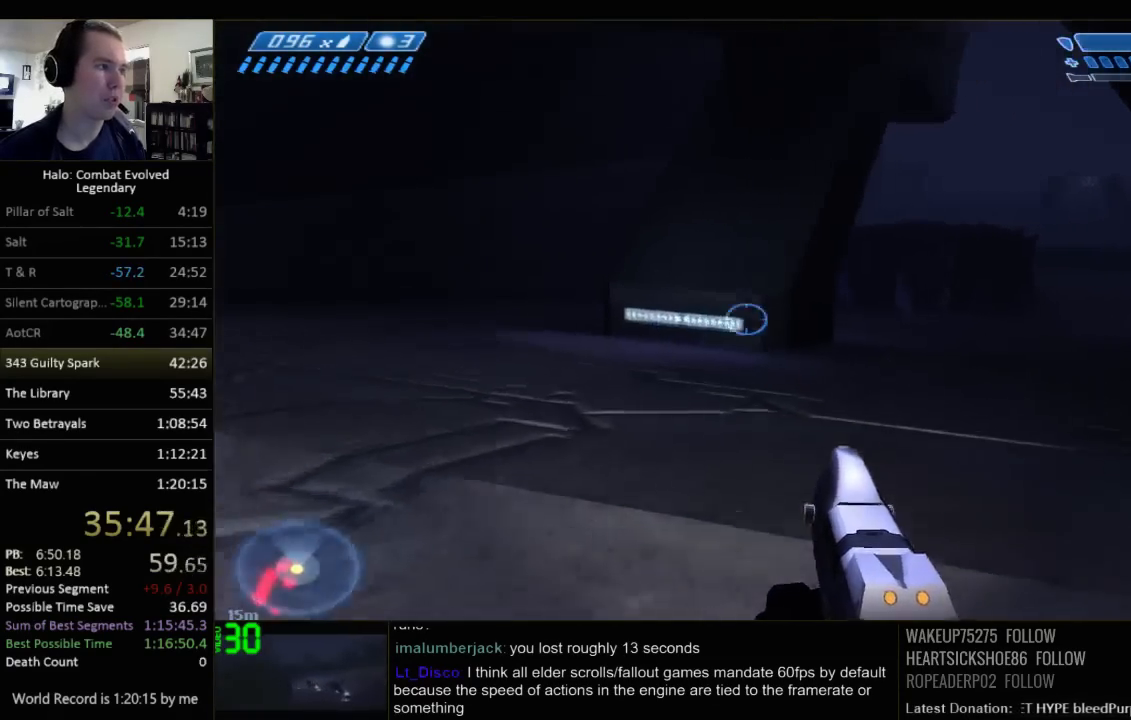
{"keys": ["w"], "mouse": [], "events": []}
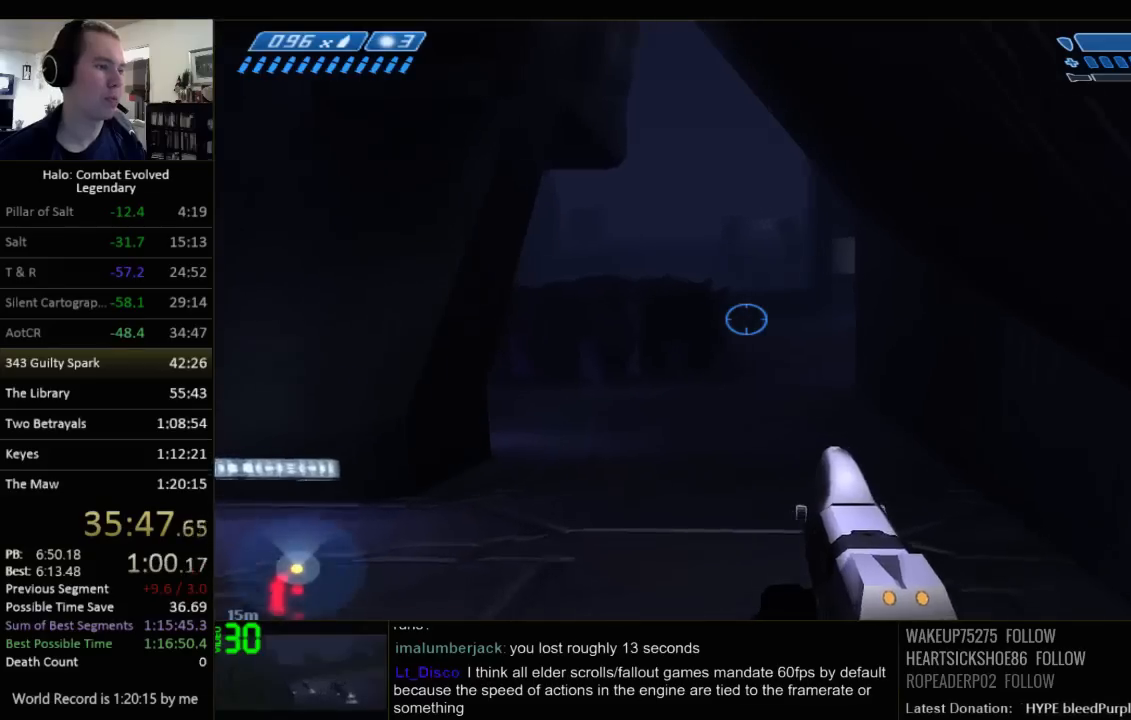
{"keys": ["w"], "mouse": [], "events": []}
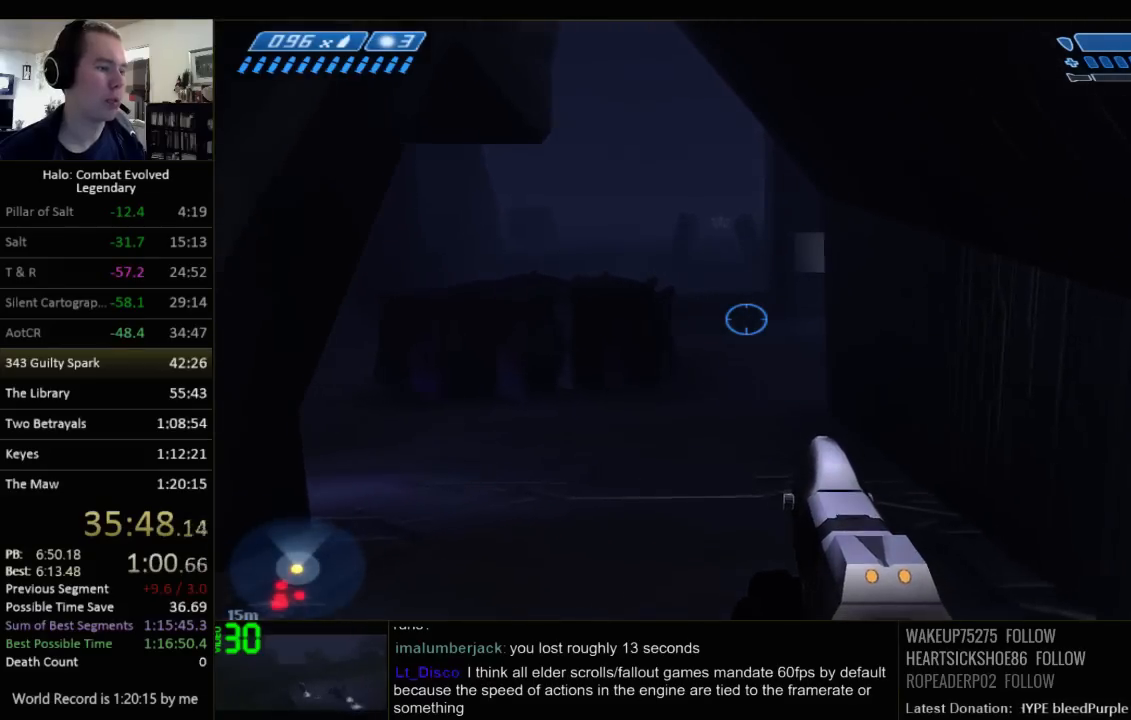
{"keys": ["w"], "mouse": [], "events": []}
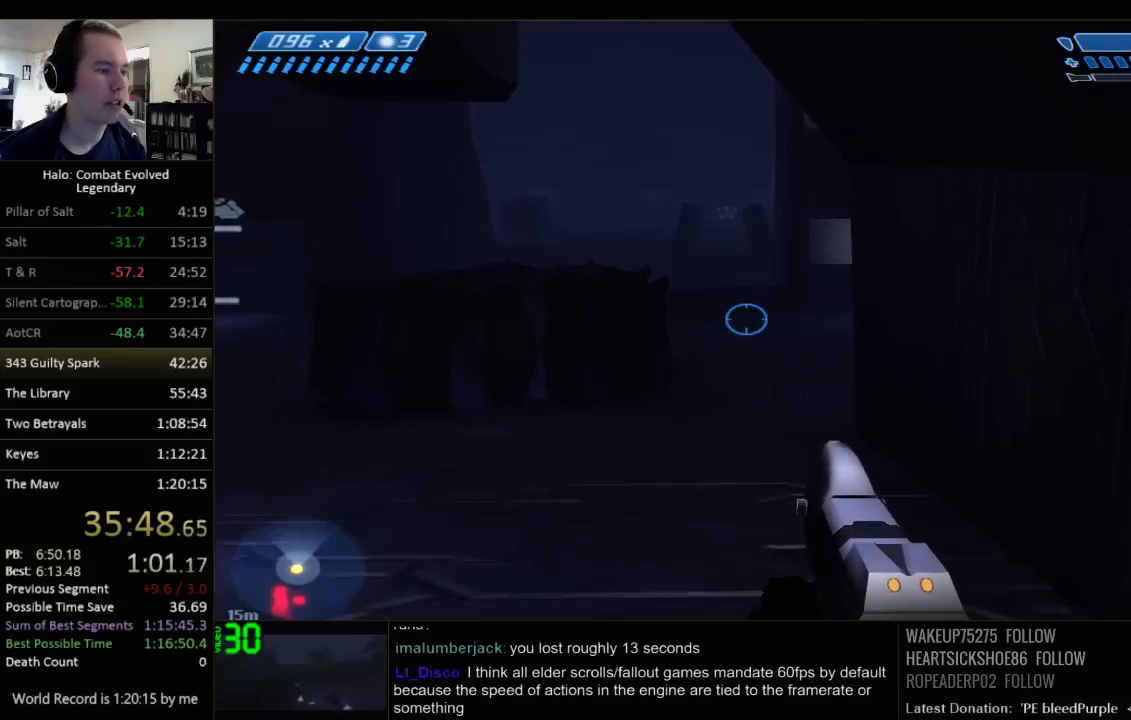
{"keys": ["w"], "mouse": [], "events": []}
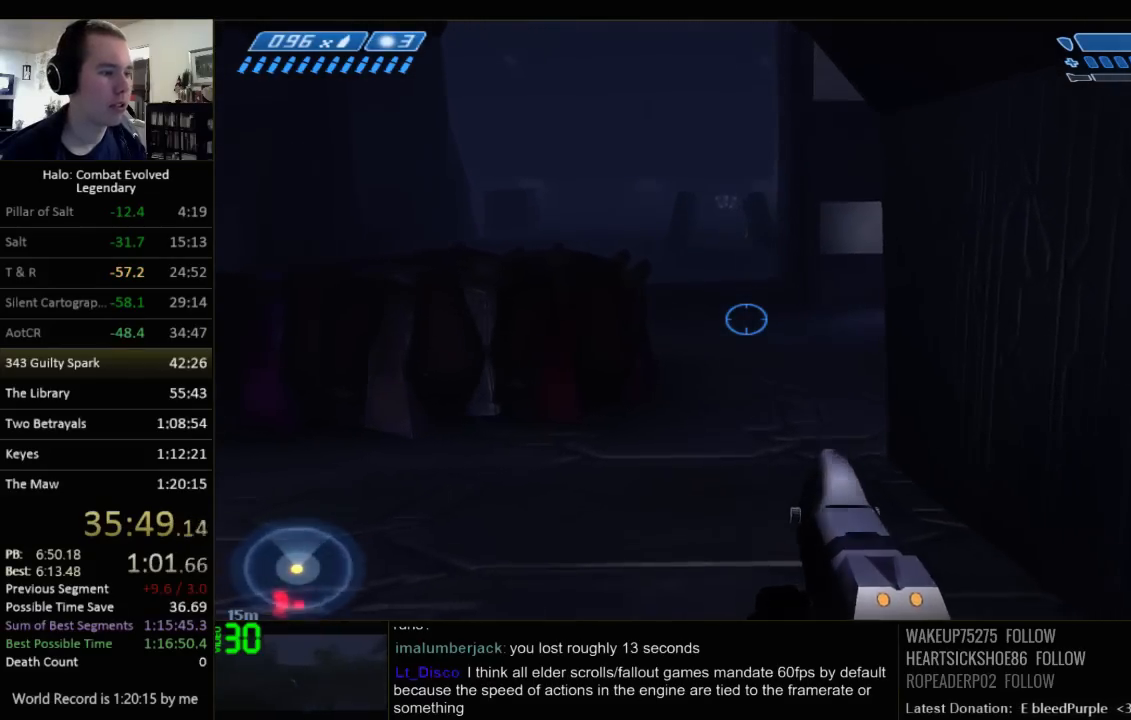
{"keys": ["w"], "mouse": [], "events": []}
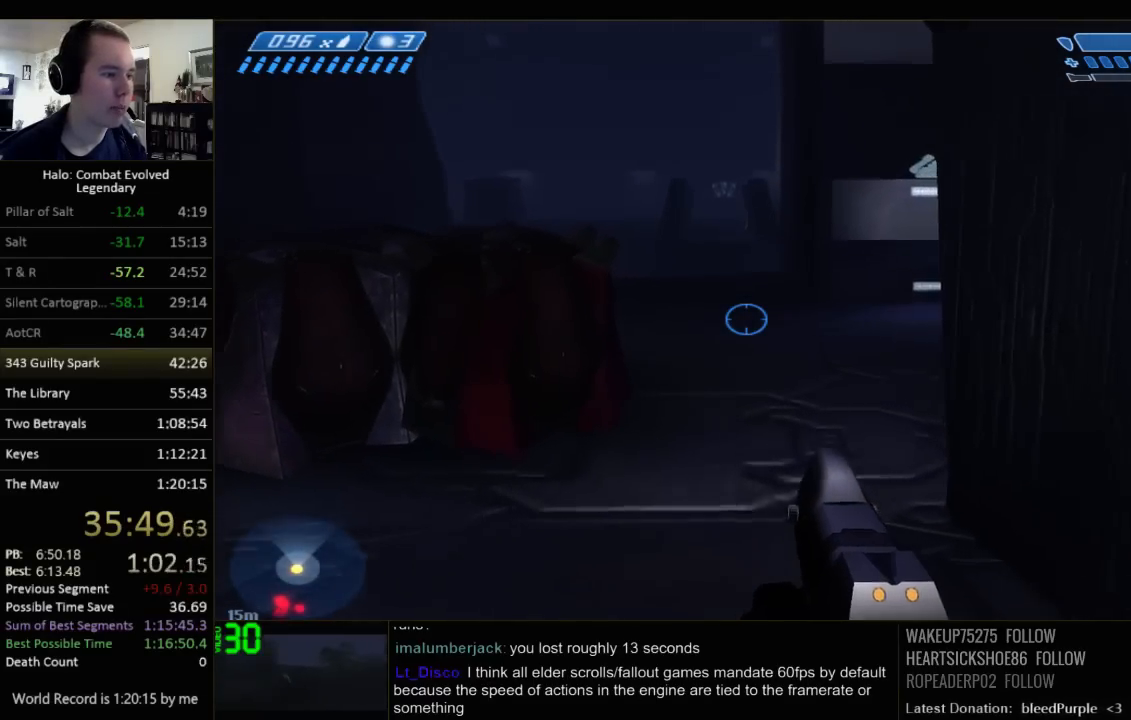
{"keys": ["w"], "mouse": [], "events": []}
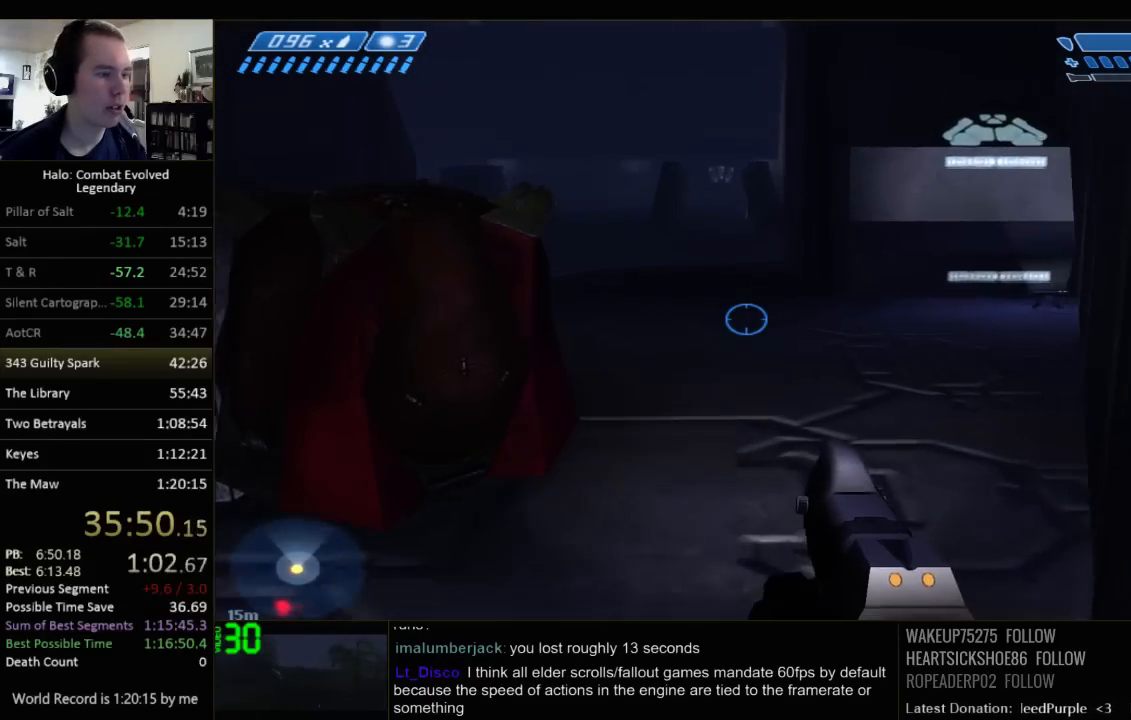
{"keys": ["w"], "mouse": [], "events": []}
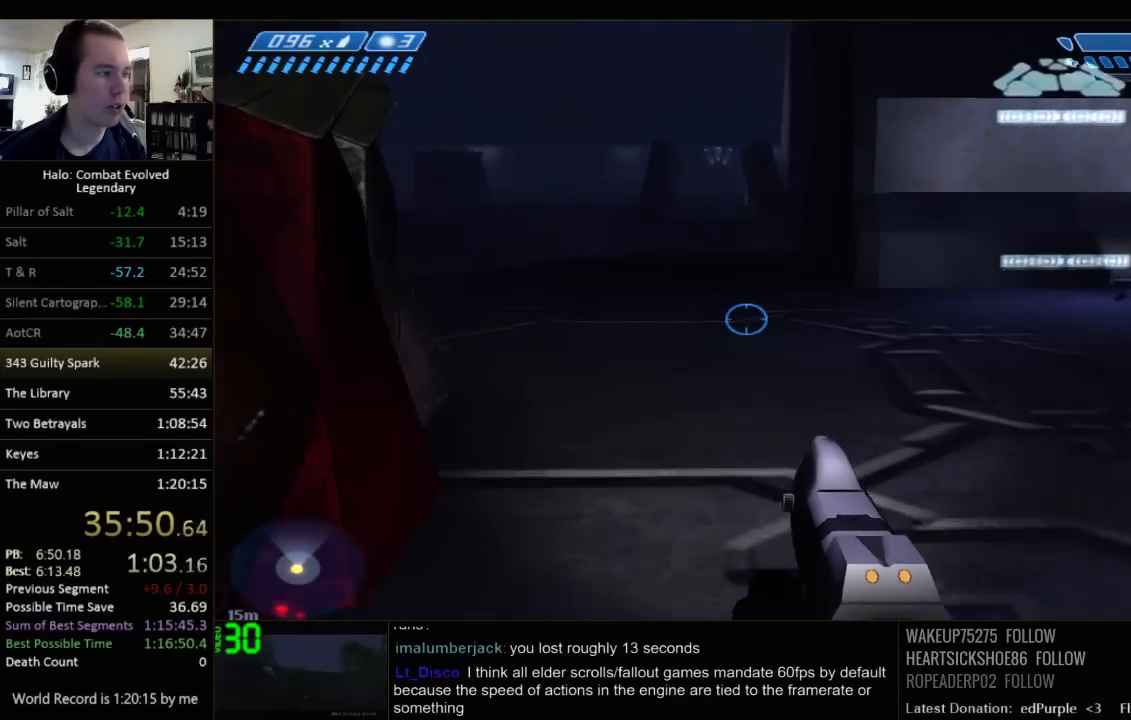
{"keys": ["w"], "mouse": [], "events": []}
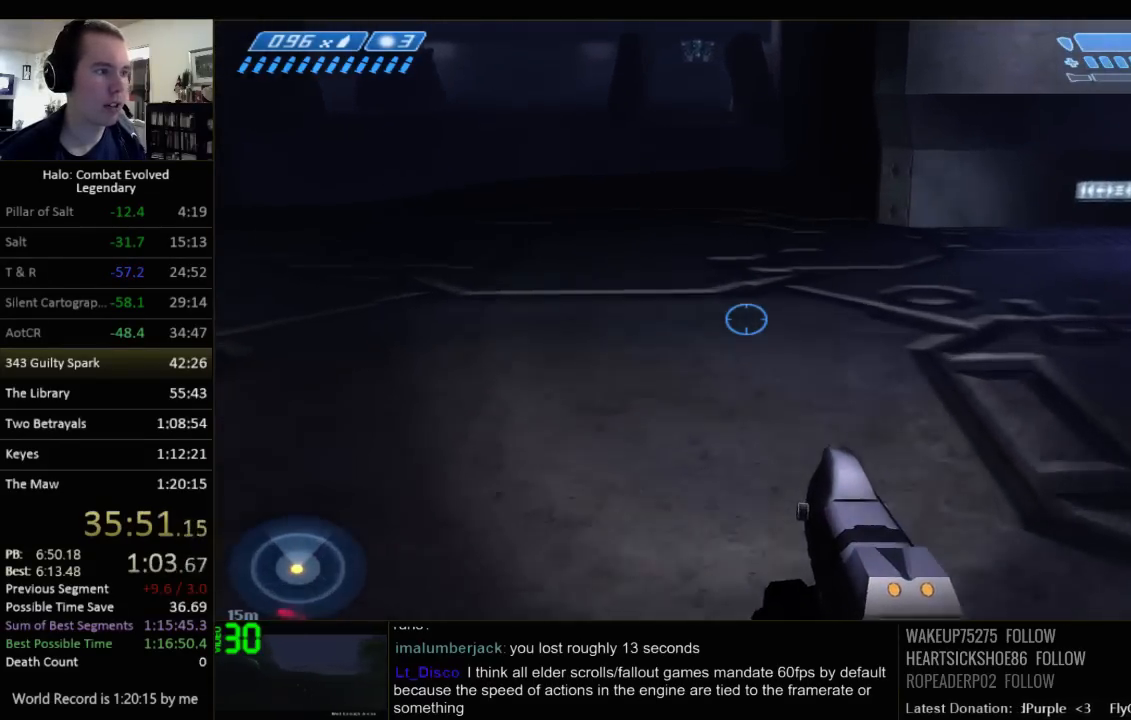
{"keys": ["w"], "mouse": [], "events": []}
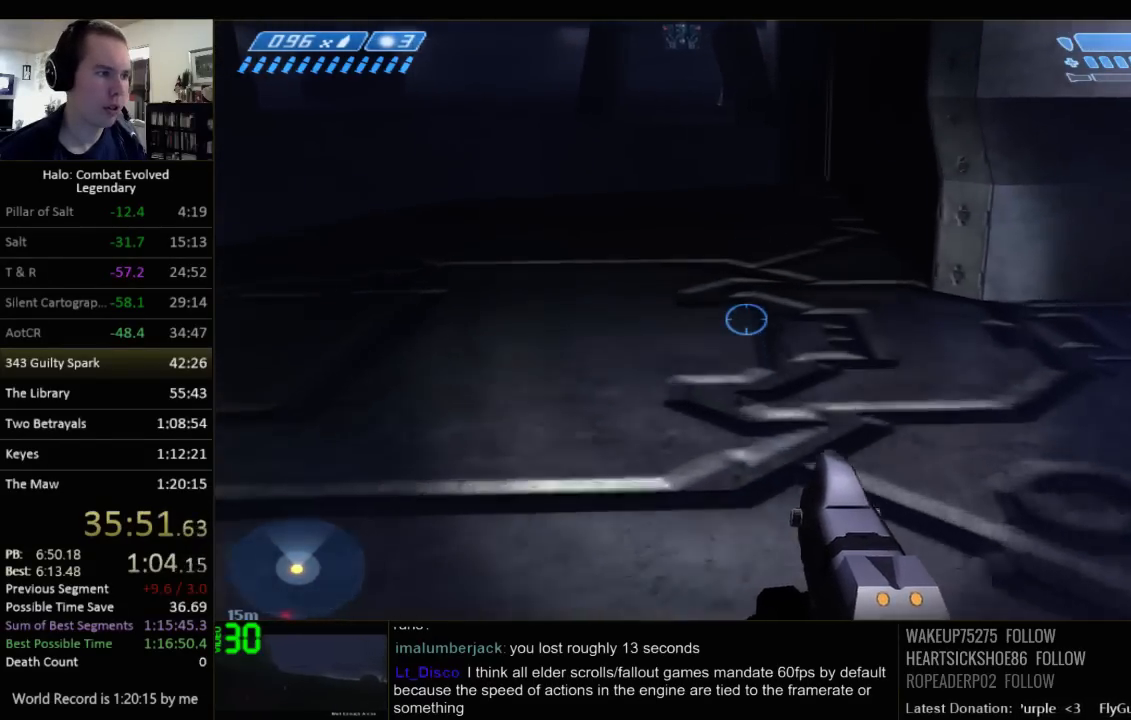
{"keys": ["w"], "mouse": [], "events": []}
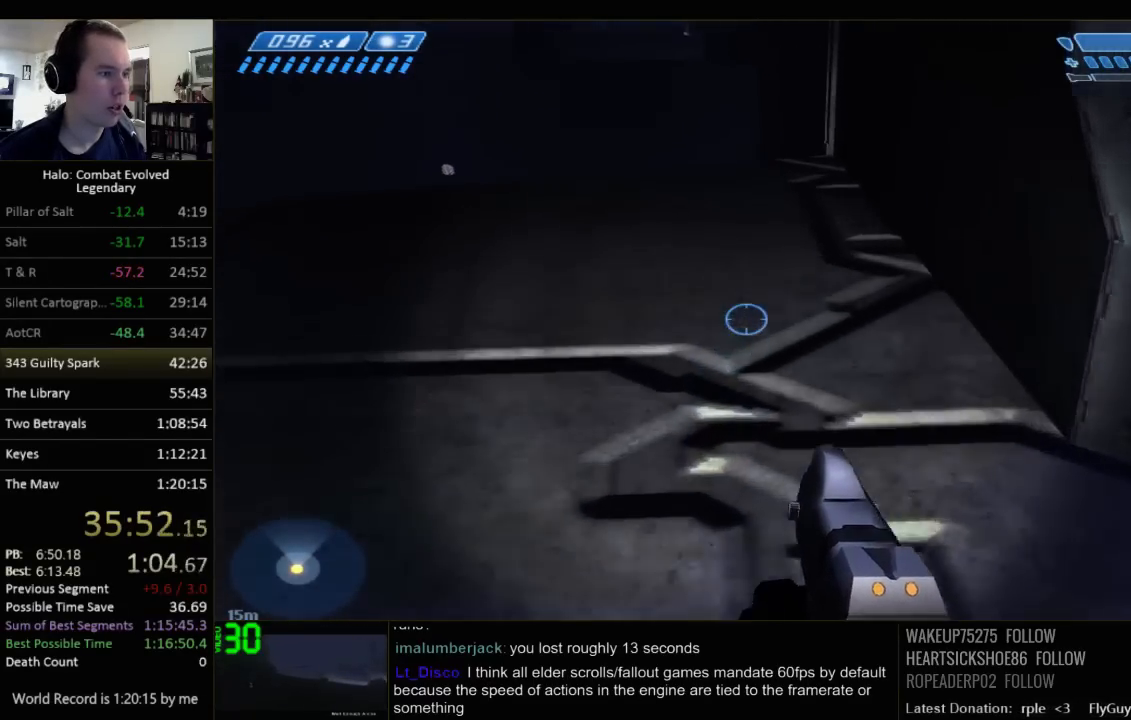
{"keys": [], "mouse": [], "events": [[317, "w", "up"]]}
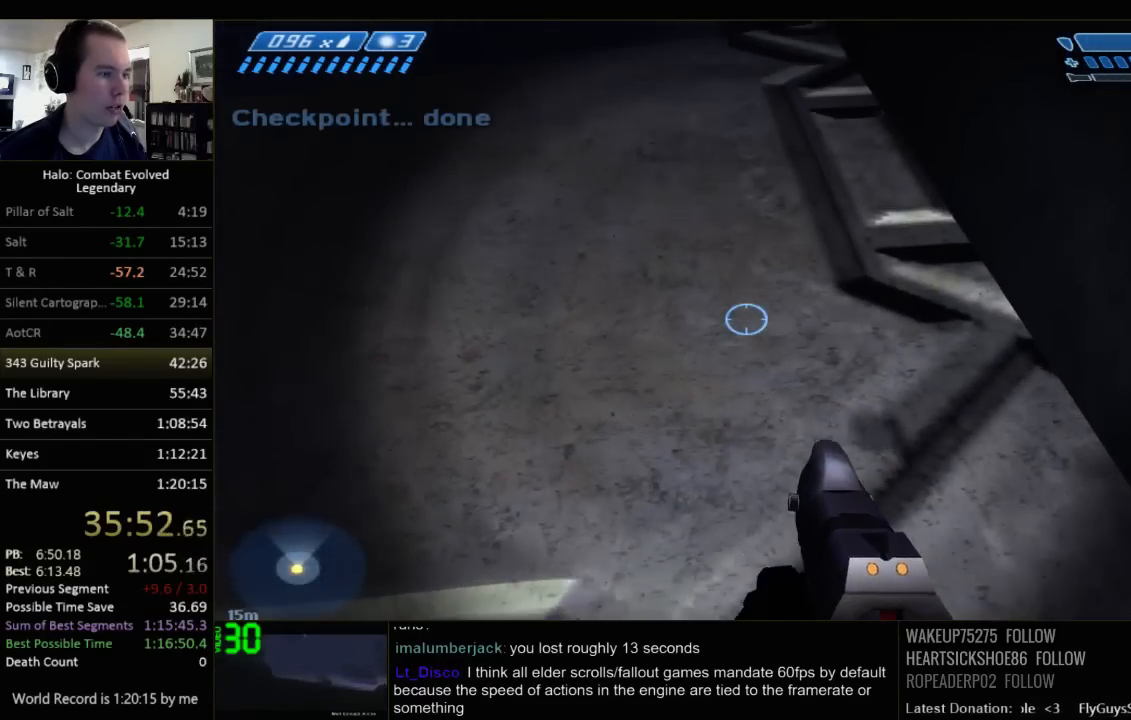
{"keys": [], "mouse": [], "events": []}
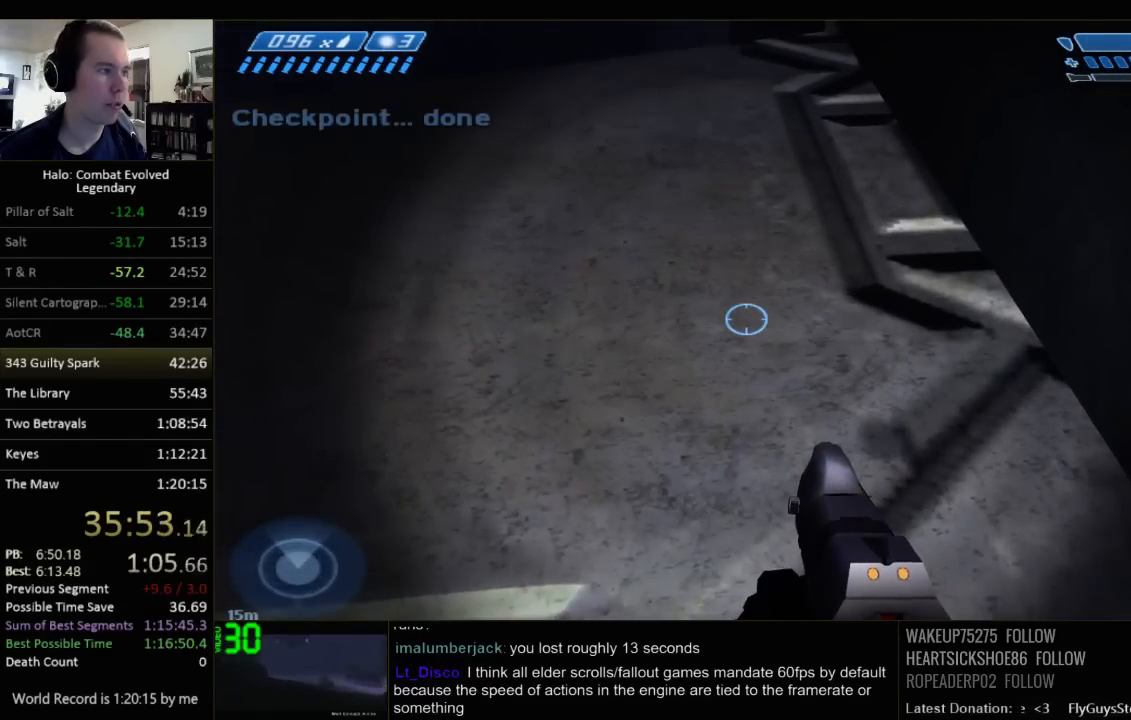
{"keys": ["w"], "mouse": [], "events": [[350, "w", "down"]]}
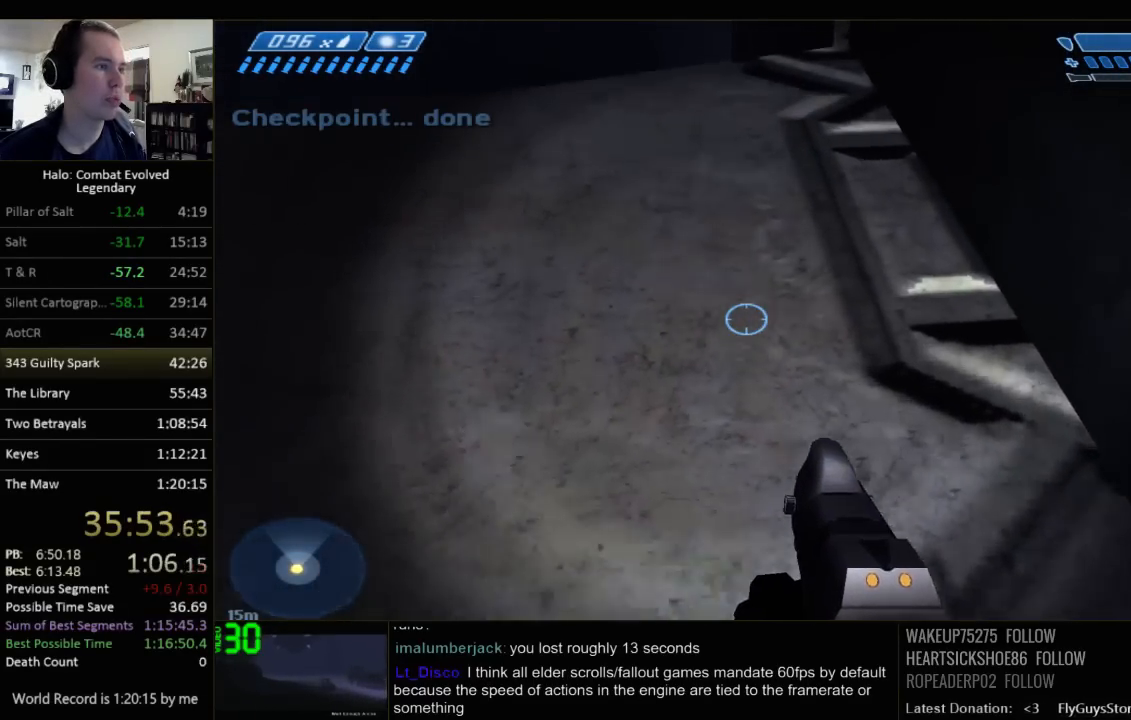
{"keys": ["w"], "mouse": [], "events": []}
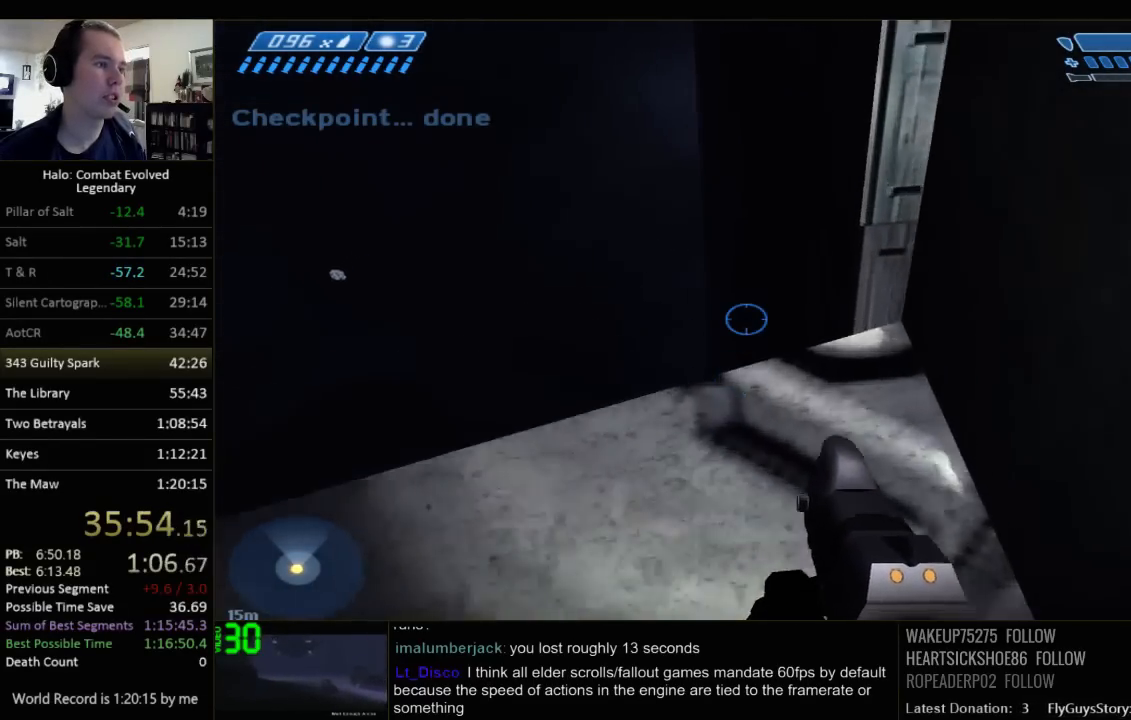
{"keys": ["space", "w"], "mouse": [], "events": [[350, "space", "down"]]}
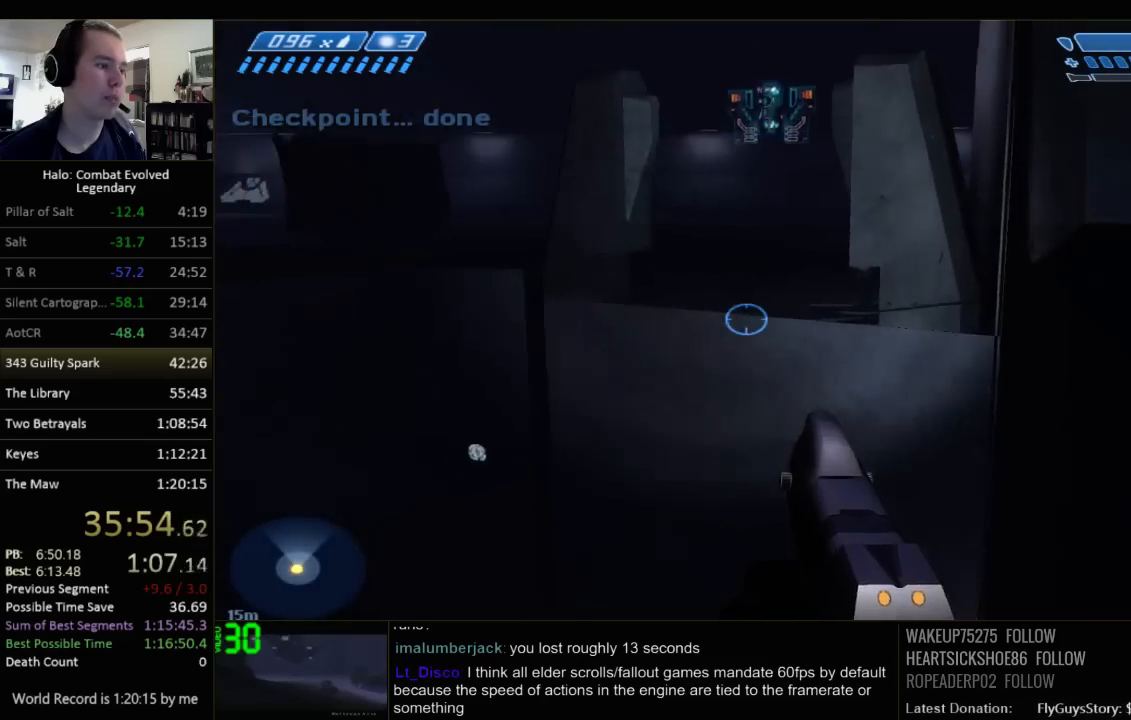
{"keys": ["w"], "mouse": [], "events": [[300, "space", "up"]]}
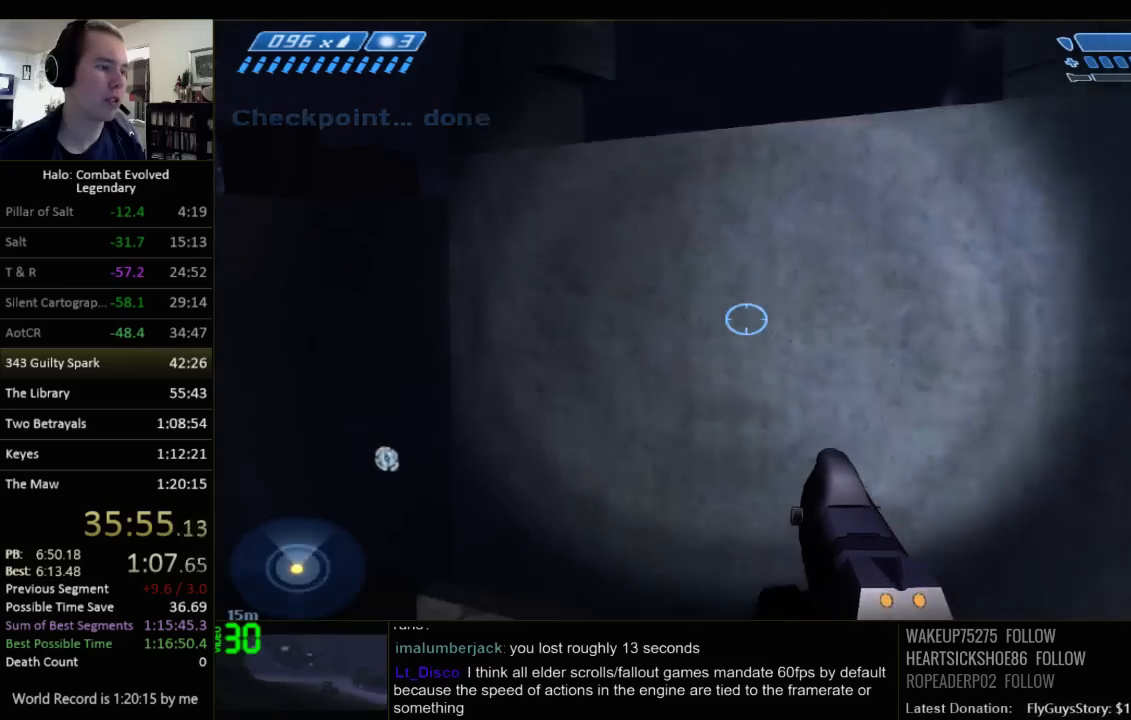
{"keys": ["w"], "mouse": [], "events": [[150, "q", "down"], [284, "q", "up"]]}